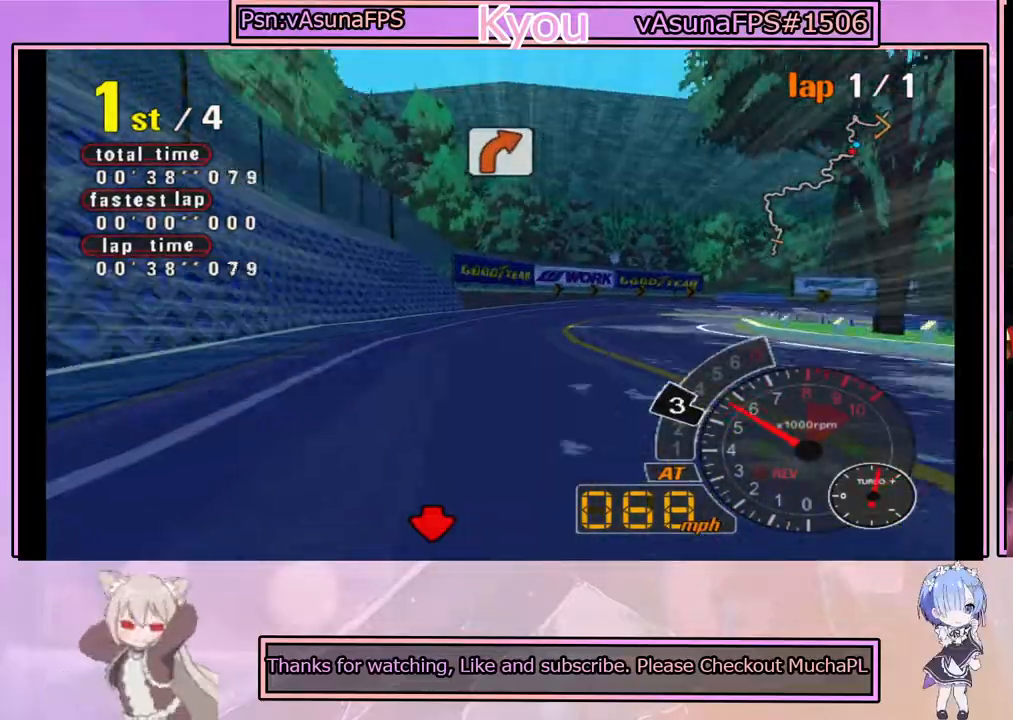
Gameplay with a controller (PlayStation layout); each line is a JSON object with the inputs held at the frame after it. "events" lists button and stick changes between this image and that frame as [ms after this image, input, new state], when the widget could be followed in between. Not read: right_stick.
{"buttons": [], "left_stick": "right", "events": [[100, "R2", "up"], [133, "CROSS", "up"], [150, "SQUARE", "down"], [167, "left_stick", "right"], [267, "left_stick", "center"], [433, "left_stick", "right"], [467, "SQUARE", "up"]]}
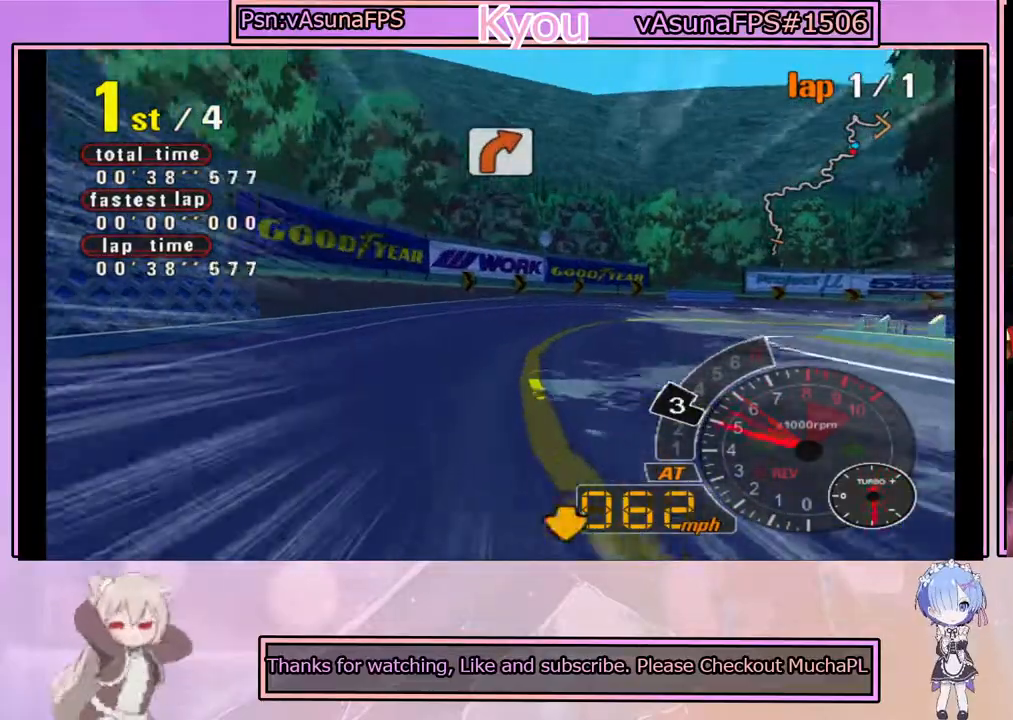
{"buttons": [], "left_stick": "center", "events": [[100, "left_stick", "center"], [183, "CROSS", "down"], [250, "left_stick", "right"], [333, "CROSS", "up"], [417, "left_stick", "center"]]}
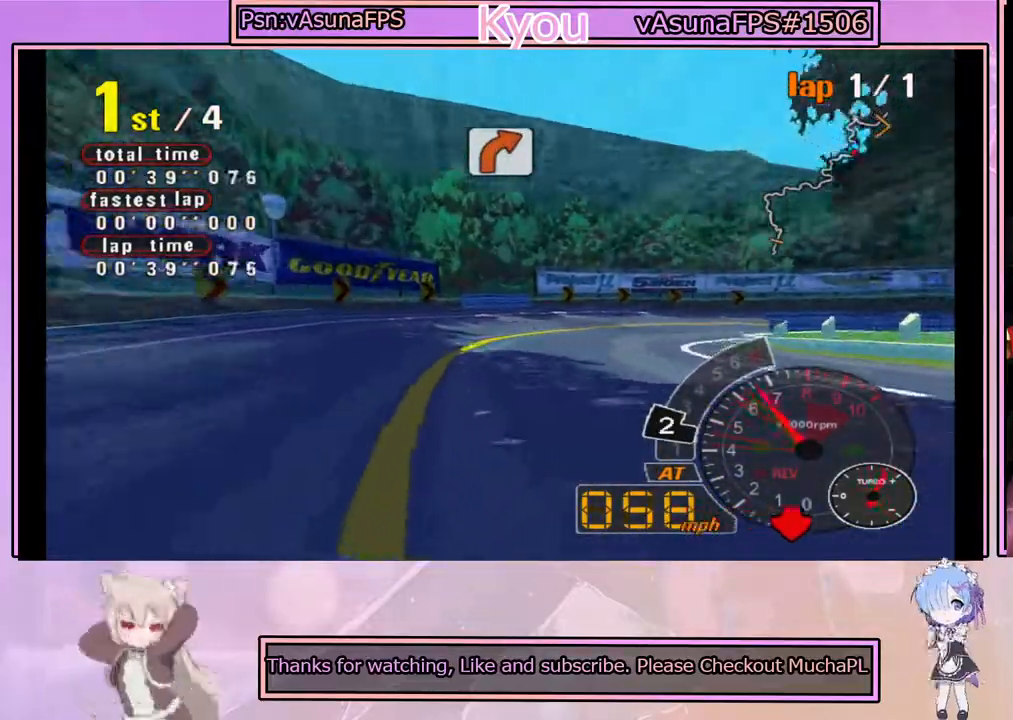
{"buttons": ["CROSS"], "left_stick": "left", "events": [[167, "CROSS", "down"], [483, "left_stick", "left"]]}
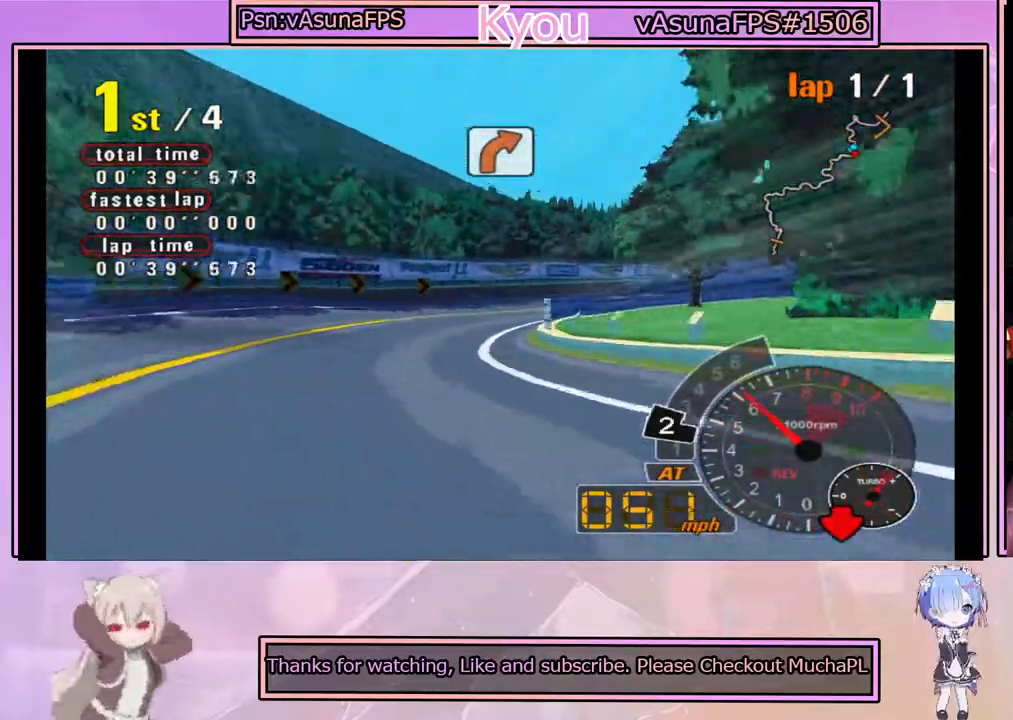
{"buttons": ["CROSS"], "left_stick": "right", "events": [[133, "left_stick", "center"], [300, "CROSS", "up"], [450, "CROSS", "down"], [467, "left_stick", "right"]]}
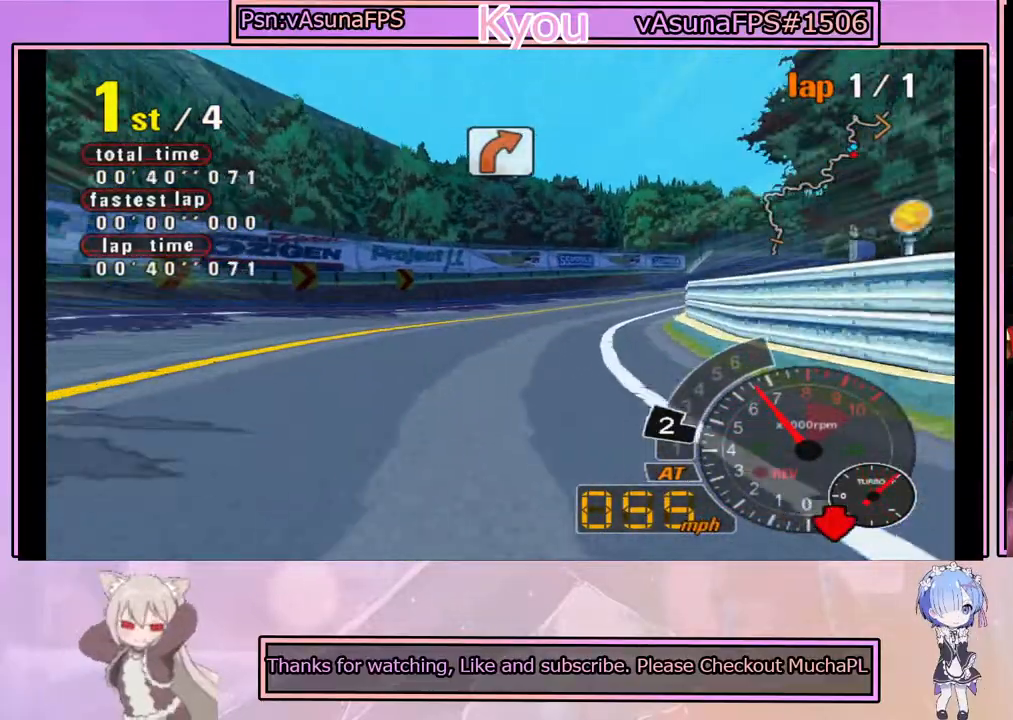
{"buttons": [], "left_stick": "right", "events": [[33, "CROSS", "up"], [283, "left_stick", "center"], [333, "CROSS", "down"], [450, "left_stick", "right"], [467, "CROSS", "up"]]}
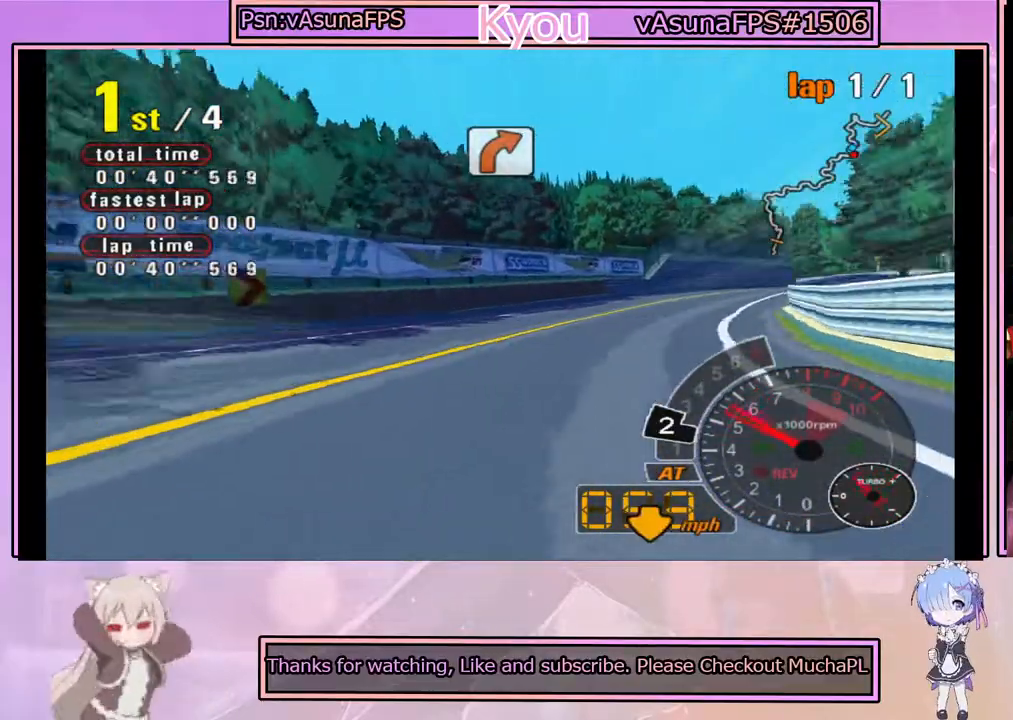
{"buttons": ["CROSS"], "left_stick": "center", "events": [[133, "left_stick", "center"], [167, "CROSS", "down"], [333, "left_stick", "left"], [467, "left_stick", "center"]]}
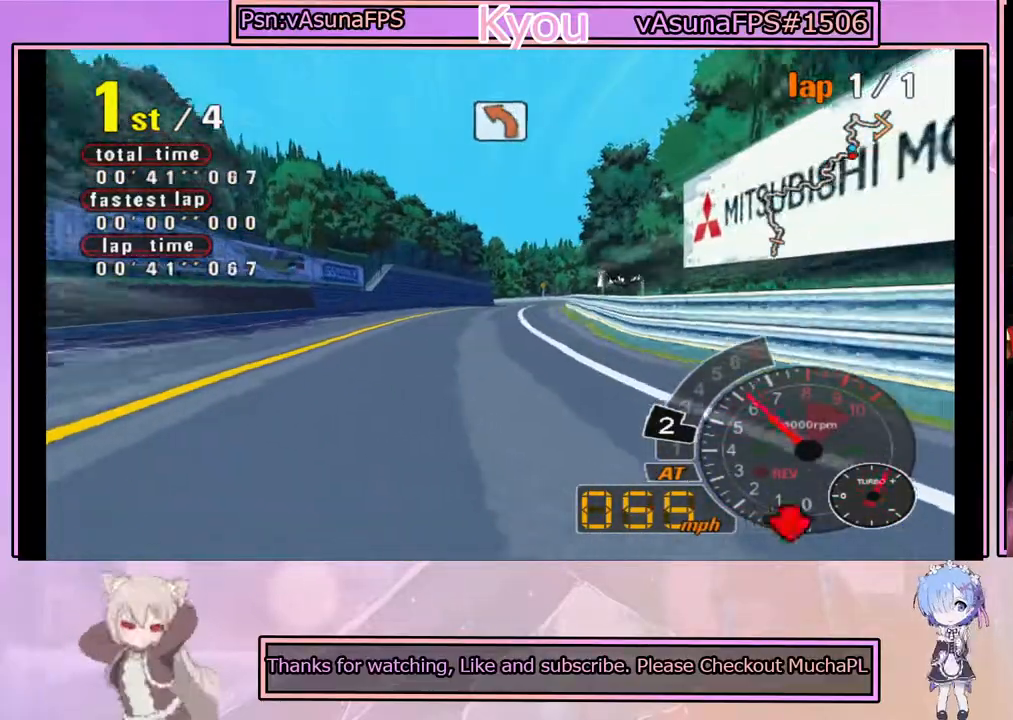
{"buttons": ["CROSS"], "left_stick": "right", "events": [[417, "left_stick", "right"]]}
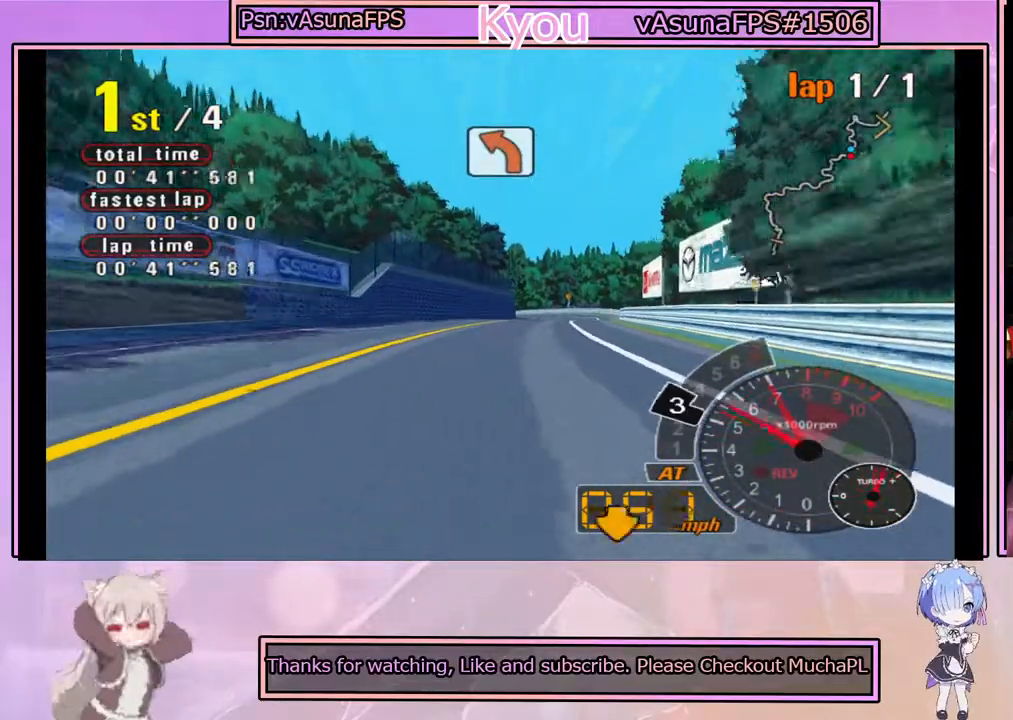
{"buttons": ["CROSS", "R2"], "left_stick": "left", "events": [[67, "left_stick", "center"], [400, "R2", "down"], [433, "left_stick", "left"]]}
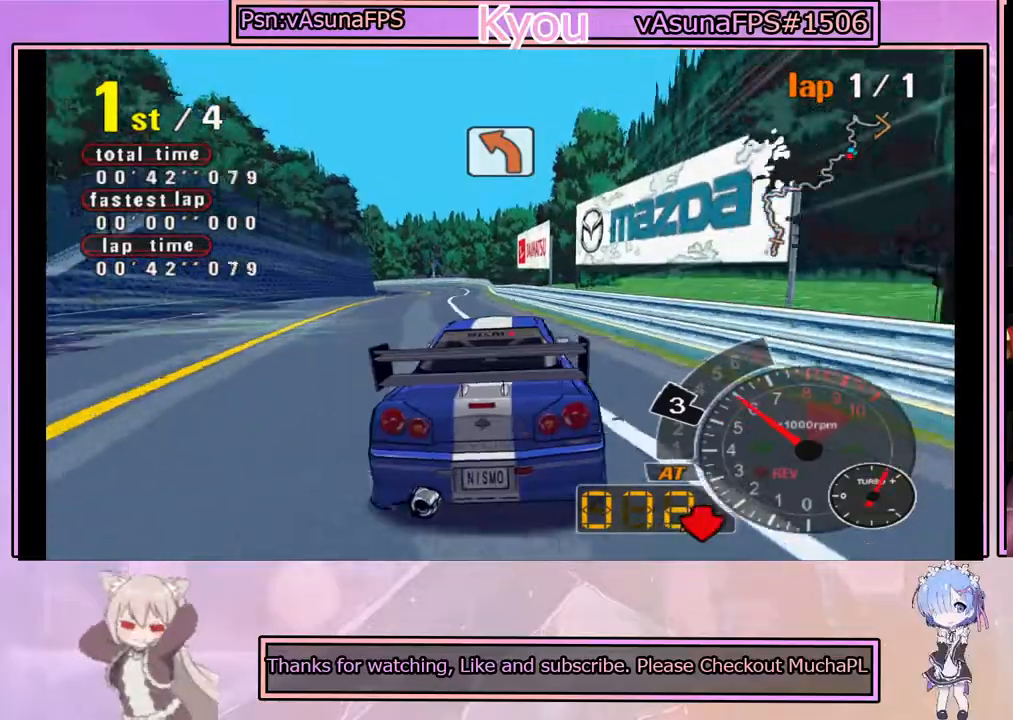
{"buttons": ["CROSS", "R2"], "left_stick": "right", "events": [[50, "left_stick", "center"], [67, "R2", "up"], [283, "left_stick", "left"], [400, "R2", "down"], [400, "left_stick", "center"], [500, "left_stick", "right"]]}
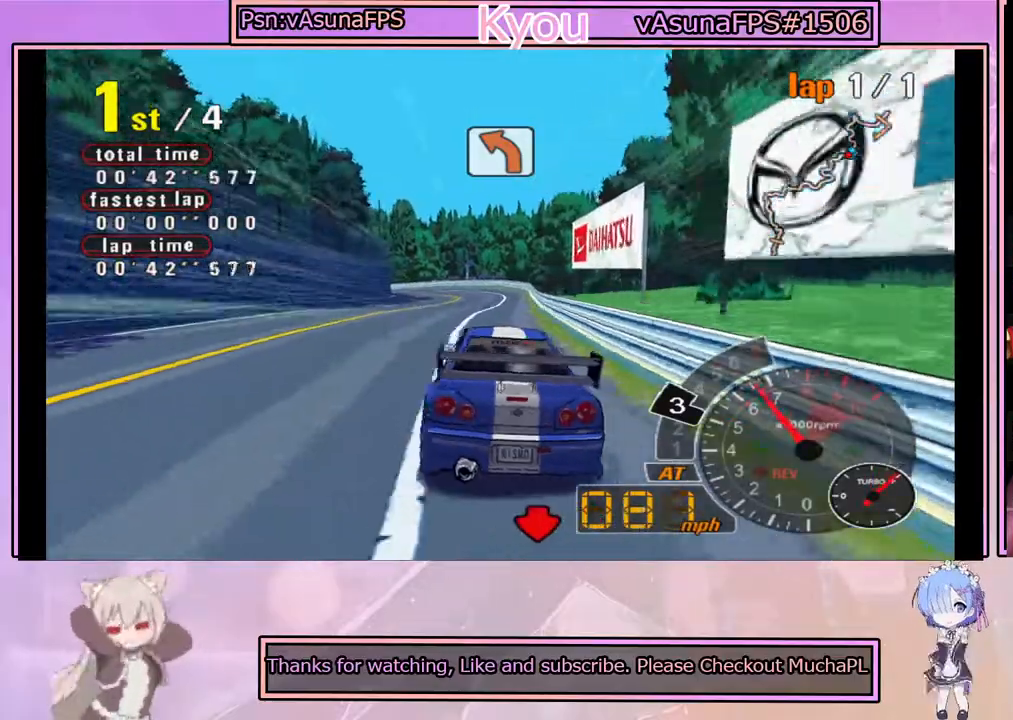
{"buttons": ["CROSS"], "left_stick": "center", "events": [[100, "R2", "up"], [167, "left_stick", "center"]]}
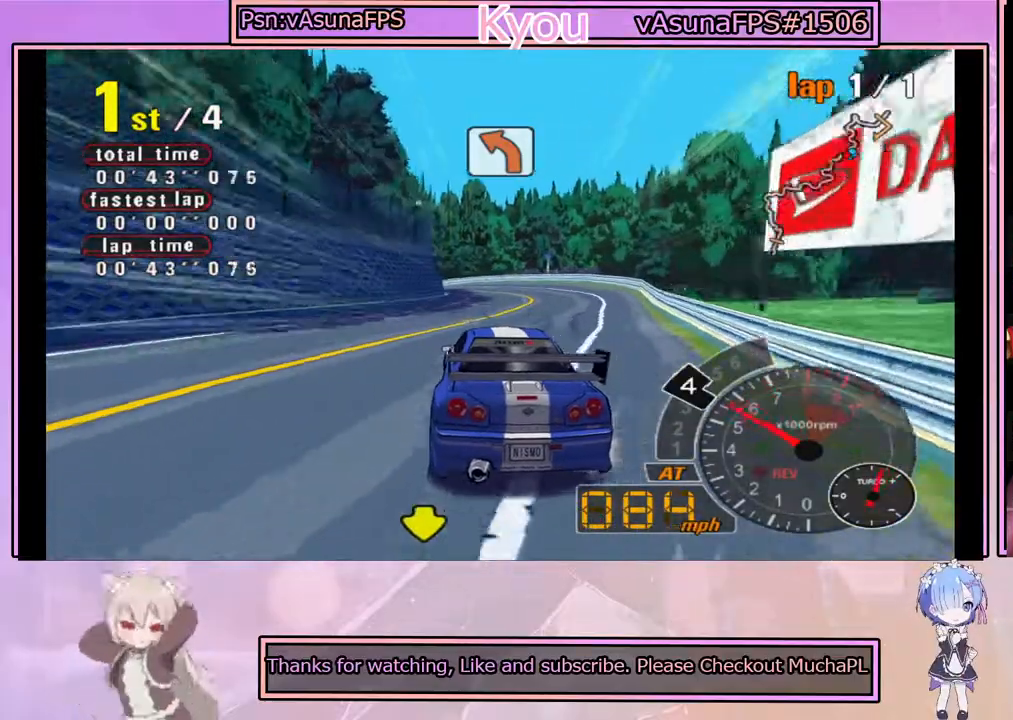
{"buttons": ["SQUARE"], "left_stick": "left", "events": [[483, "CROSS", "up"], [483, "SQUARE", "down"], [483, "left_stick", "left"]]}
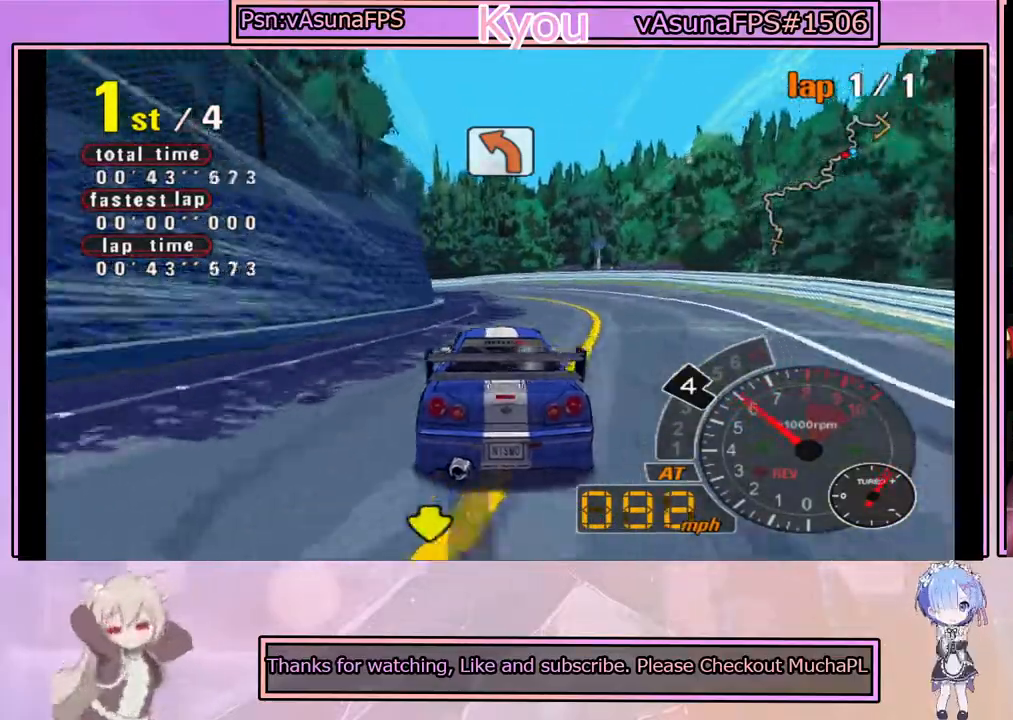
{"buttons": ["SQUARE"], "left_stick": "center", "events": [[133, "left_stick", "center"], [350, "left_stick", "left"], [467, "left_stick", "center"]]}
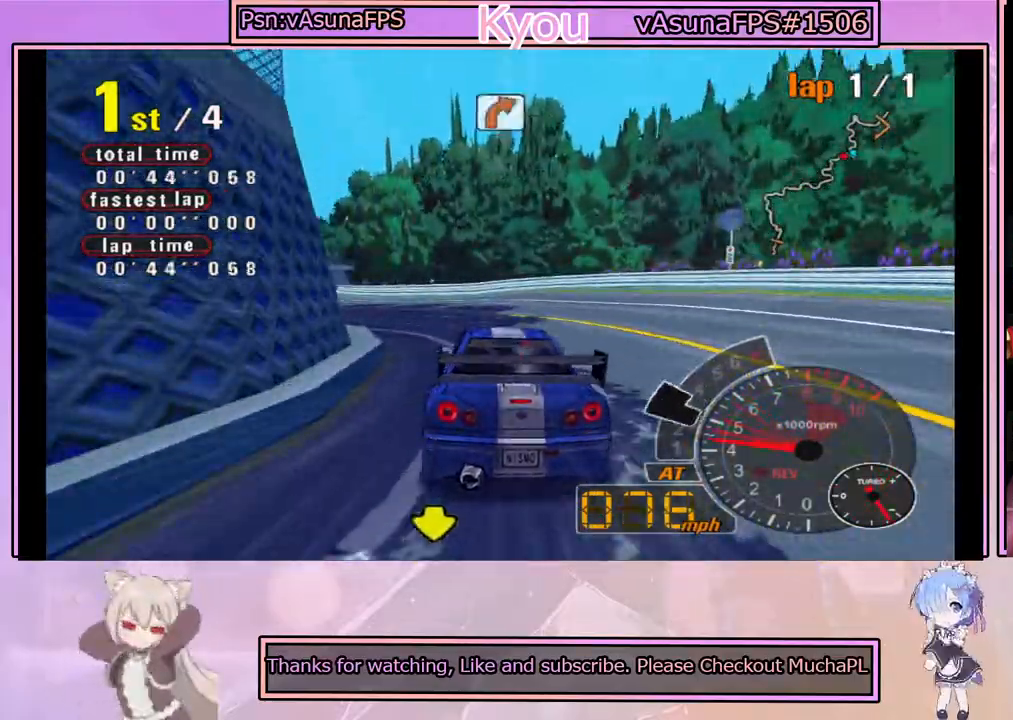
{"buttons": ["CROSS"], "left_stick": "center", "events": [[33, "left_stick", "left"], [233, "left_stick", "center"], [283, "SQUARE", "up"], [467, "CROSS", "down"]]}
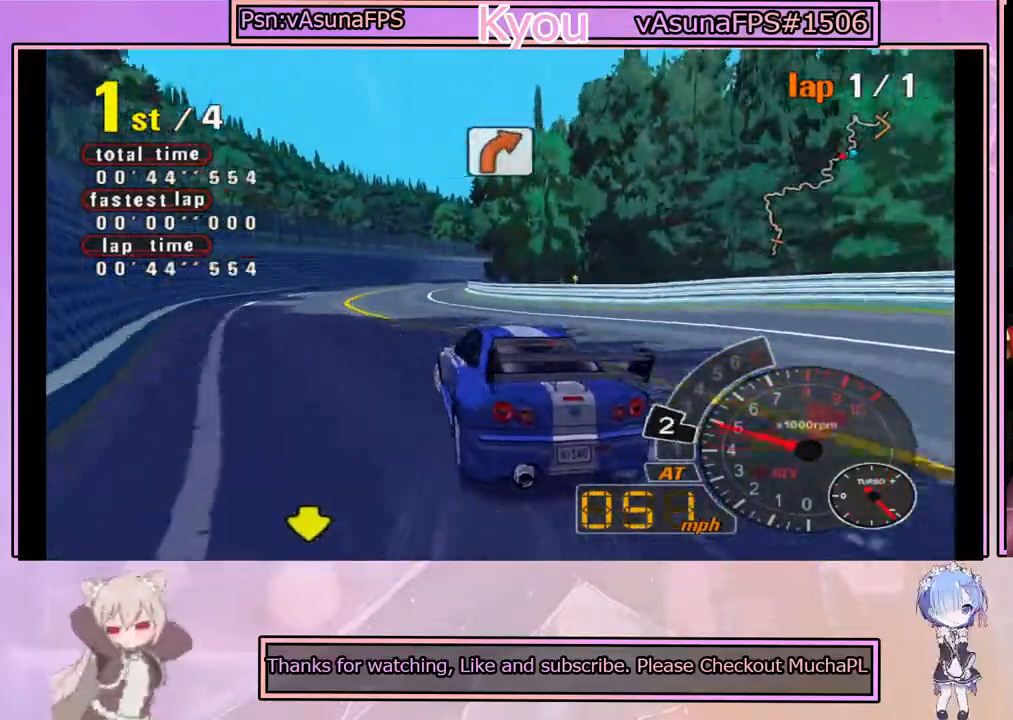
{"buttons": ["CROSS"], "left_stick": "center", "events": [[167, "left_stick", "right"], [383, "left_stick", "center"]]}
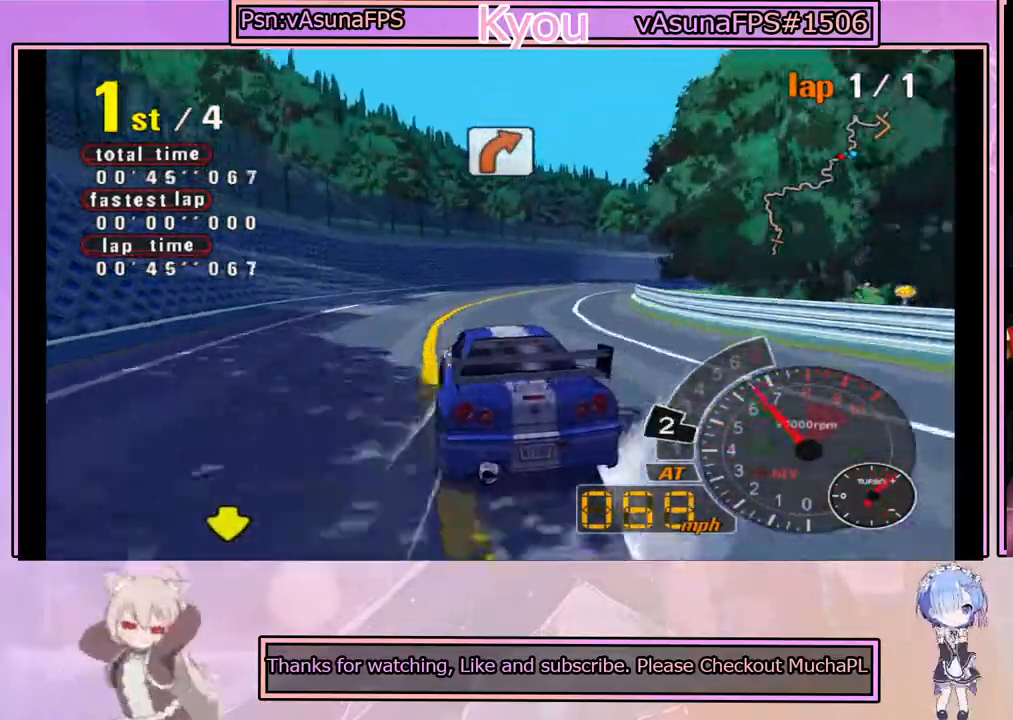
{"buttons": ["CROSS"], "left_stick": "left", "events": [[483, "left_stick", "left"]]}
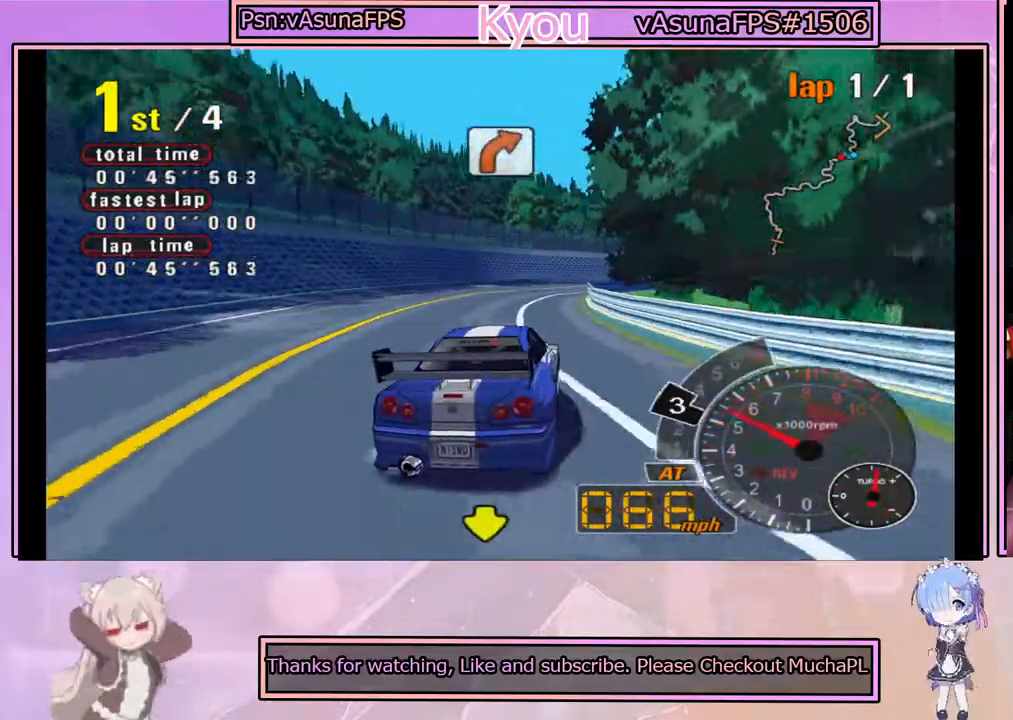
{"buttons": ["CROSS"], "left_stick": "right", "events": [[117, "left_stick", "center"], [450, "left_stick", "right"]]}
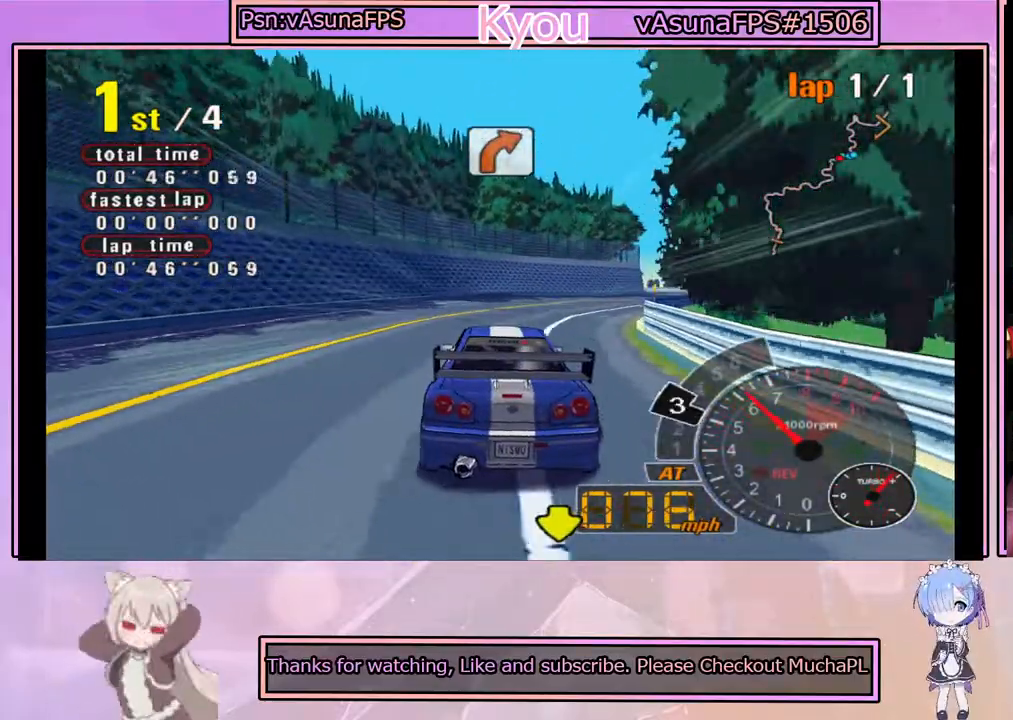
{"buttons": ["SQUARE"], "left_stick": "center", "events": [[183, "left_stick", "center"], [367, "left_stick", "right"], [417, "CROSS", "up"], [450, "SQUARE", "down"], [500, "left_stick", "center"]]}
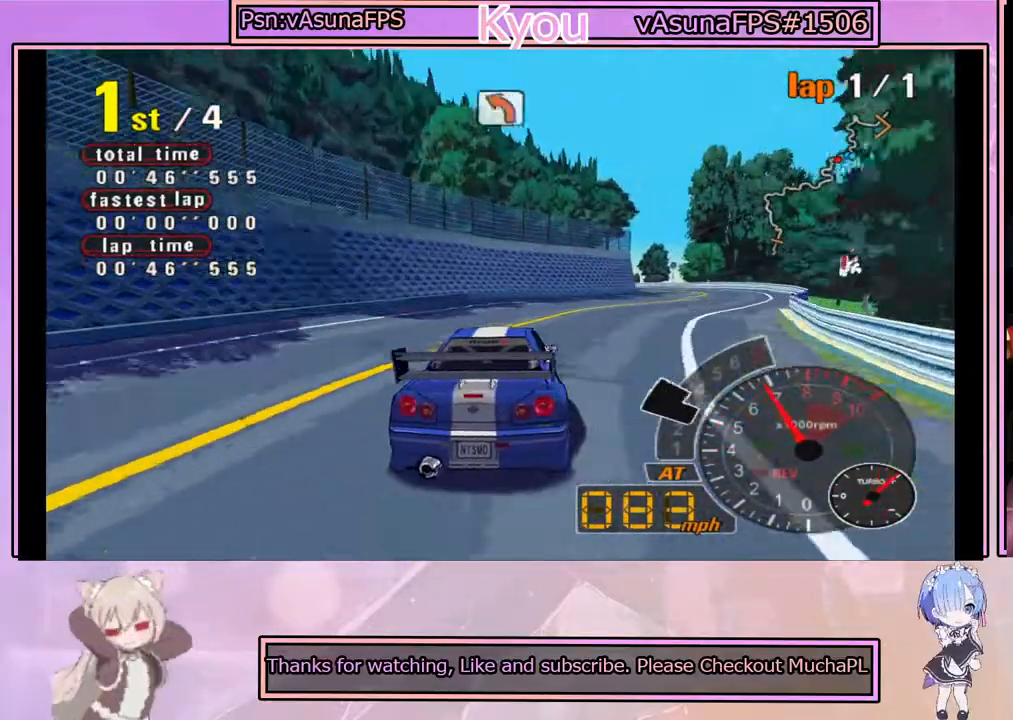
{"buttons": ["CROSS"], "left_stick": "center", "events": [[117, "SQUARE", "up"], [350, "CROSS", "down"]]}
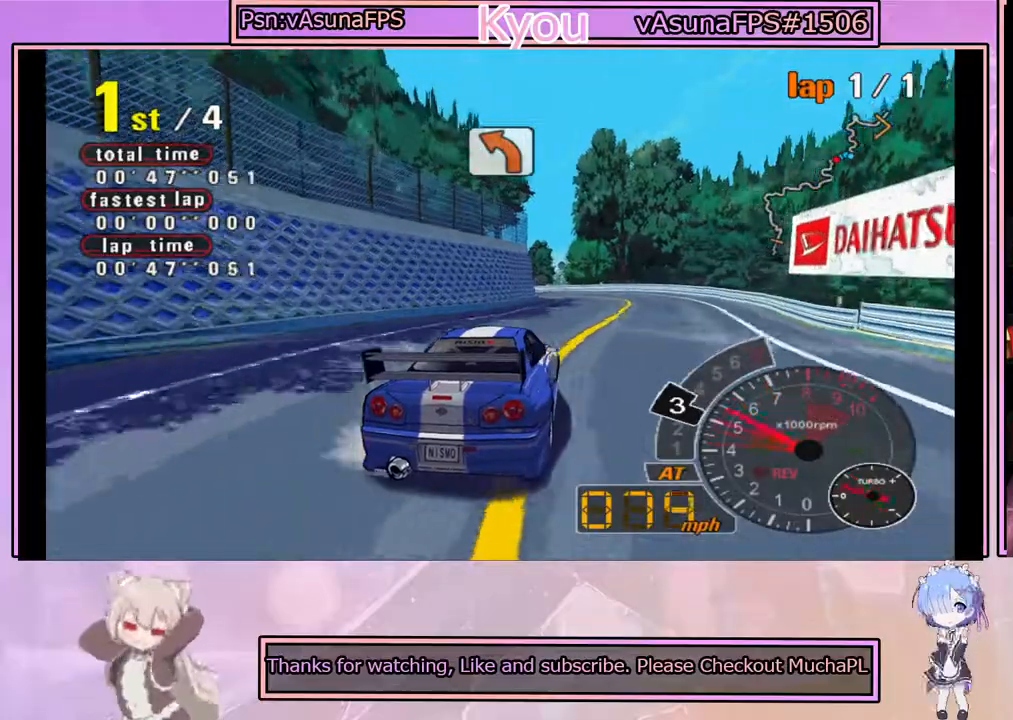
{"buttons": ["CROSS"], "left_stick": "right", "events": [[400, "left_stick", "right"]]}
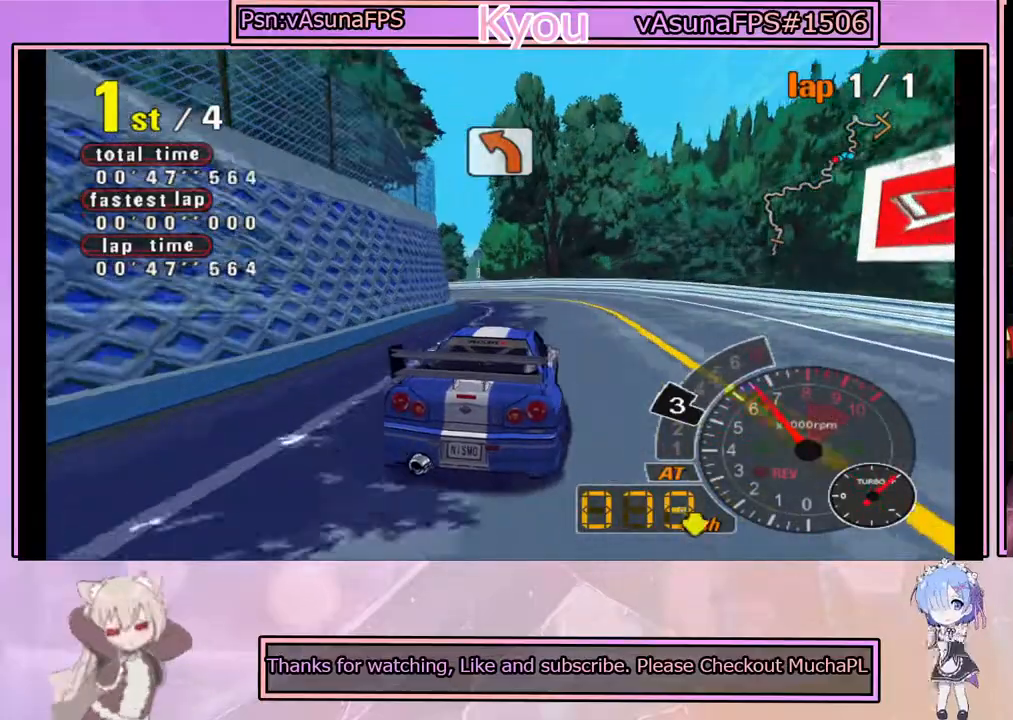
{"buttons": ["SQUARE"], "left_stick": "left", "events": [[33, "left_stick", "center"], [67, "SQUARE", "down"], [333, "CROSS", "up"], [350, "left_stick", "left"]]}
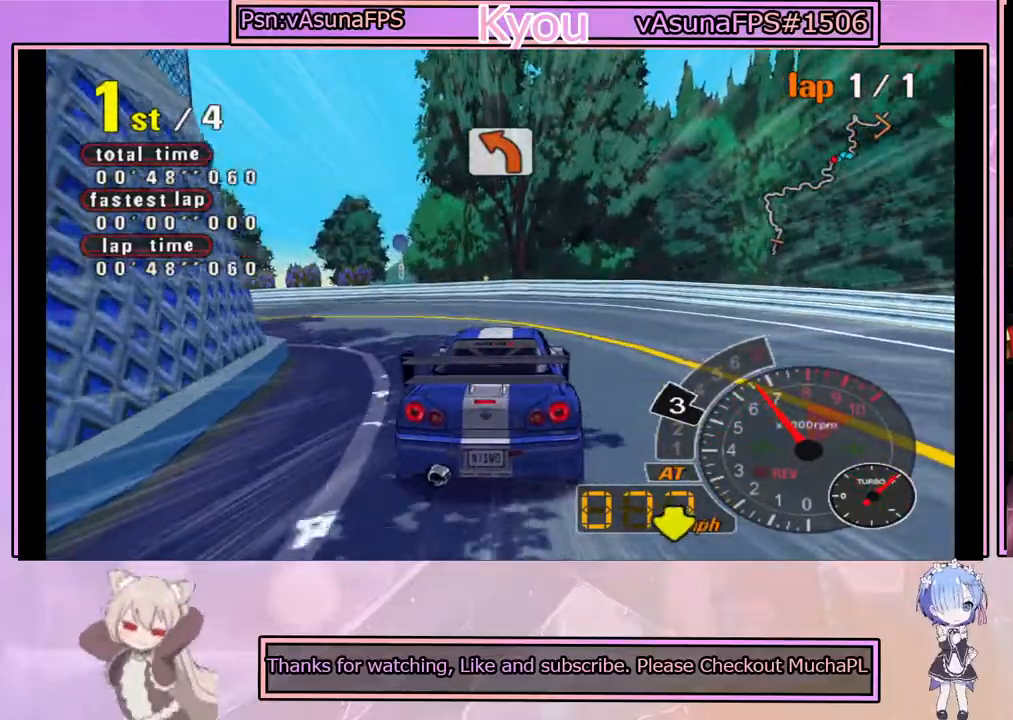
{"buttons": ["SQUARE"], "left_stick": "left", "events": [[100, "left_stick", "center"], [283, "left_stick", "left"]]}
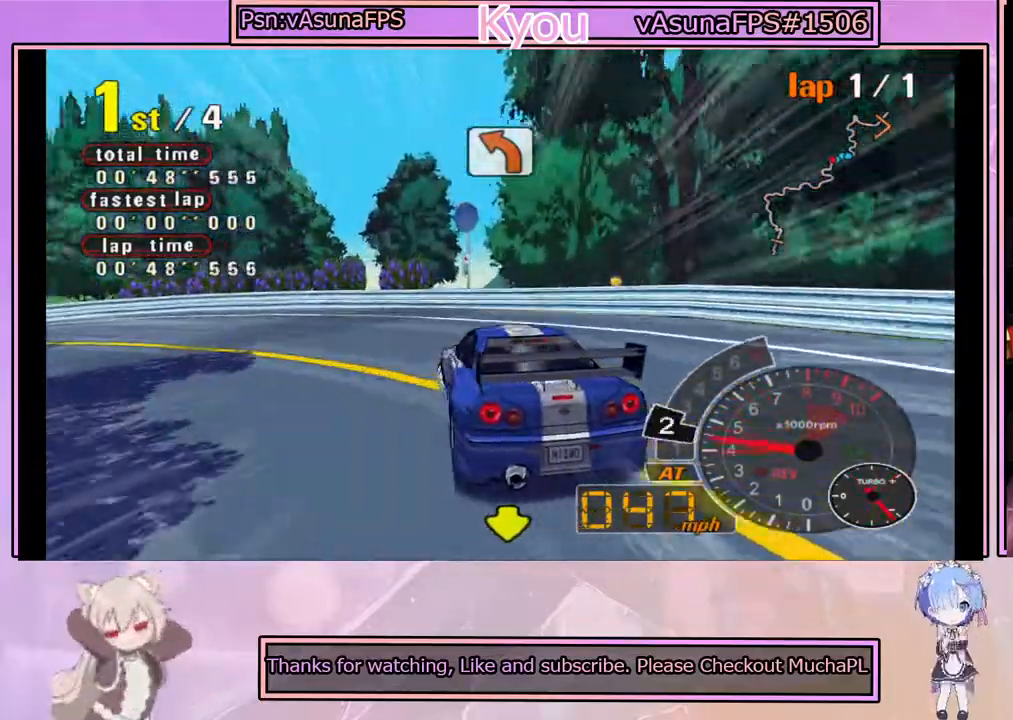
{"buttons": ["CROSS"], "left_stick": "center", "events": [[33, "left_stick", "center"], [183, "left_stick", "left"], [233, "SQUARE", "up"], [317, "CROSS", "down"], [333, "left_stick", "center"]]}
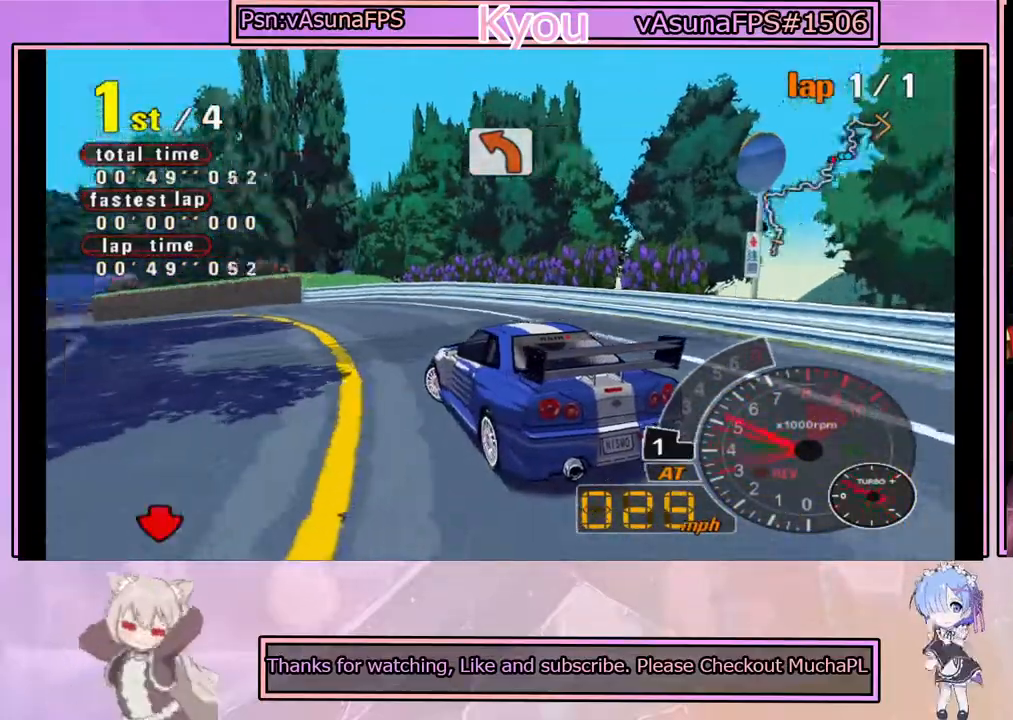
{"buttons": ["CROSS"], "left_stick": "center", "events": [[150, "left_stick", "right"], [267, "left_stick", "center"]]}
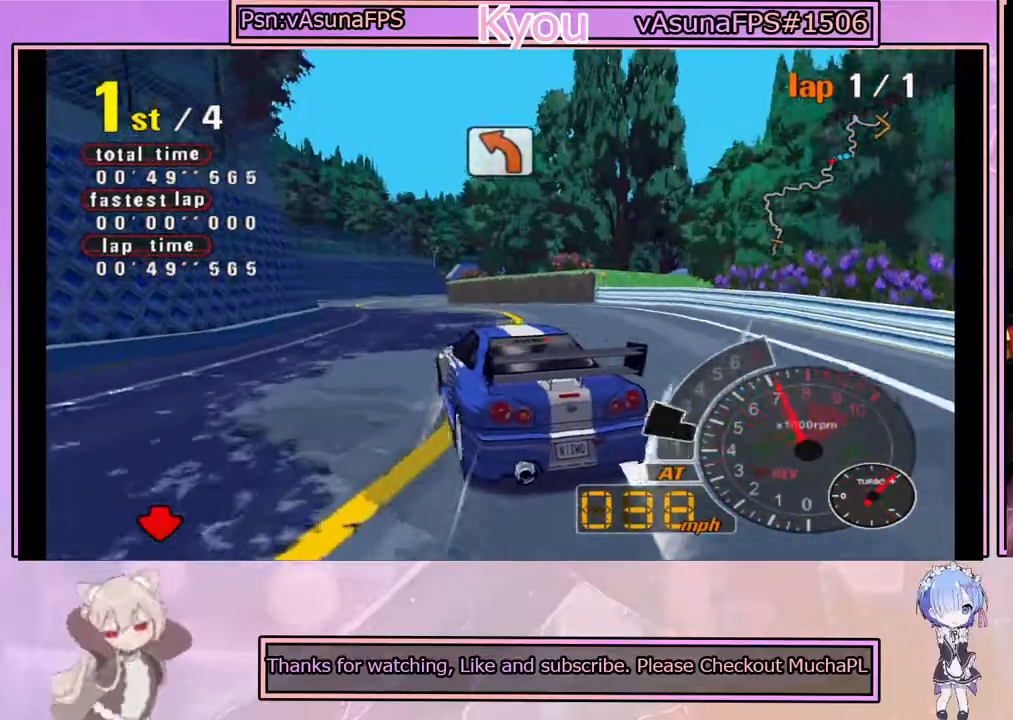
{"buttons": ["CROSS"], "left_stick": "center", "events": [[250, "left_stick", "left"], [367, "left_stick", "center"]]}
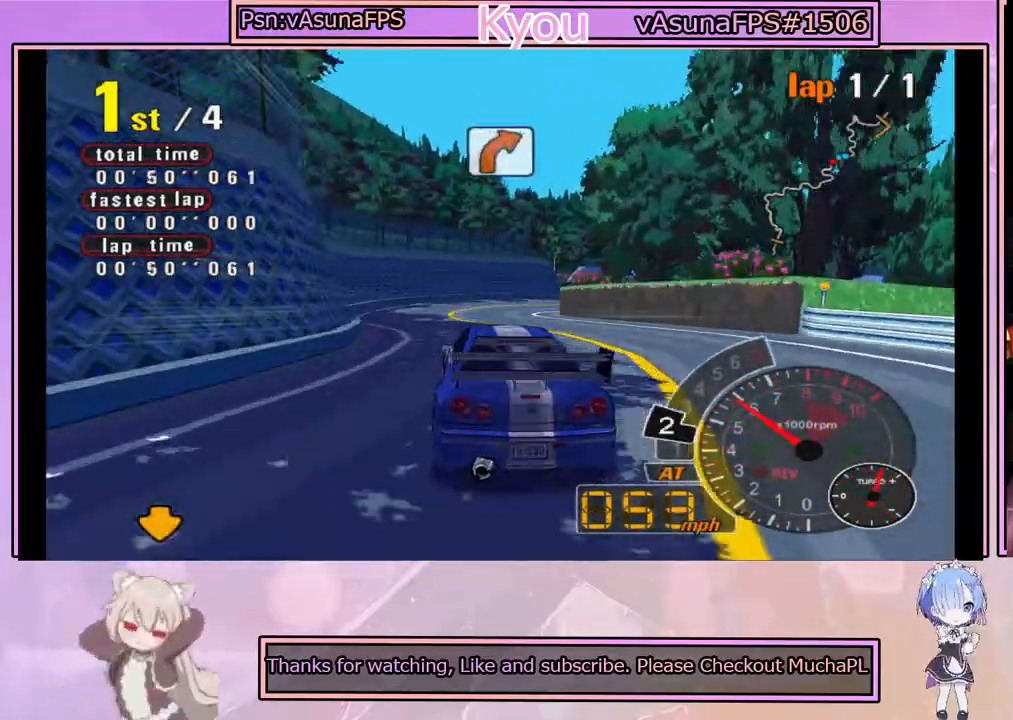
{"buttons": ["CROSS"], "left_stick": "center", "events": [[283, "left_stick", "right"], [467, "left_stick", "center"]]}
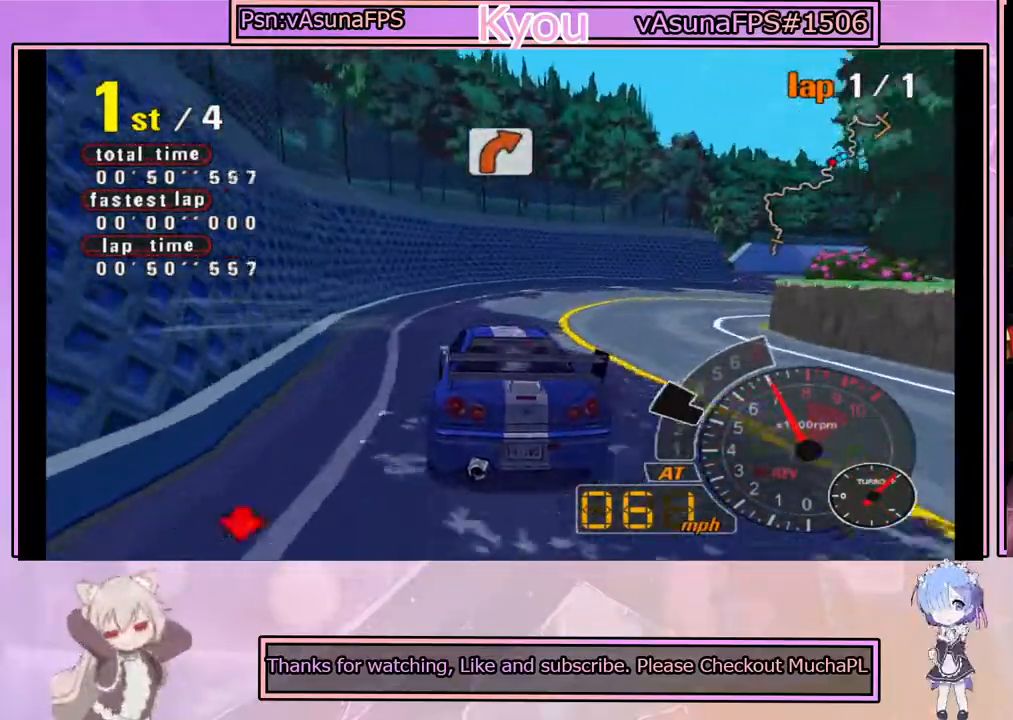
{"buttons": ["SQUARE"], "left_stick": "center", "events": [[300, "SQUARE", "down"], [300, "left_stick", "right"], [333, "CROSS", "up"], [450, "left_stick", "center"]]}
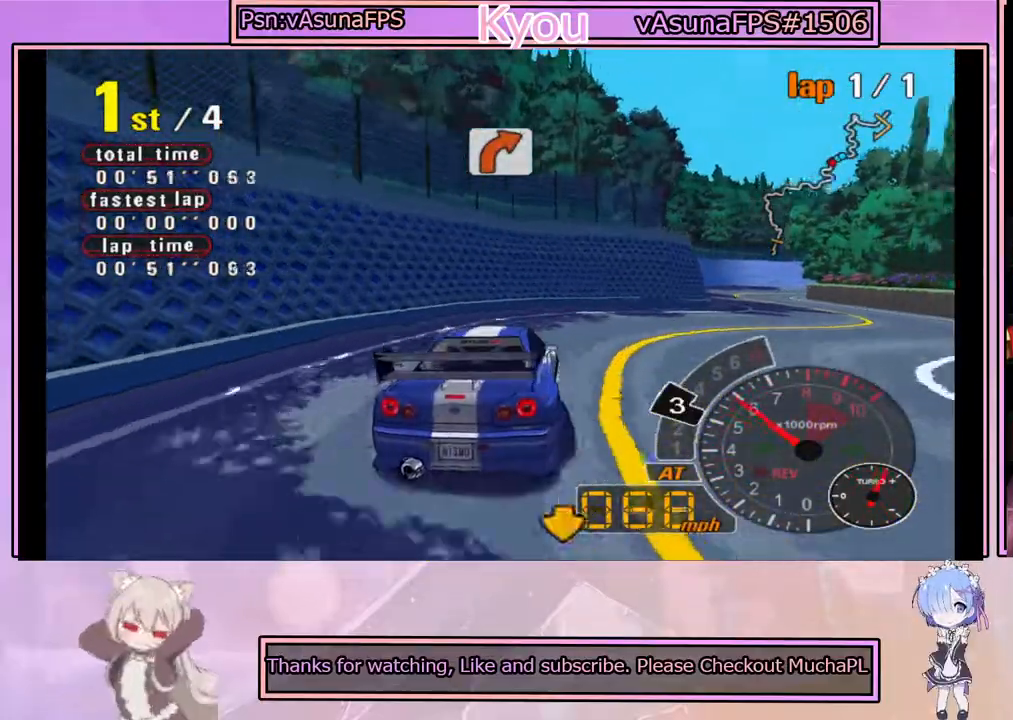
{"buttons": [], "left_stick": "center", "events": [[200, "left_stick", "right"], [267, "SQUARE", "up"], [367, "left_stick", "center"]]}
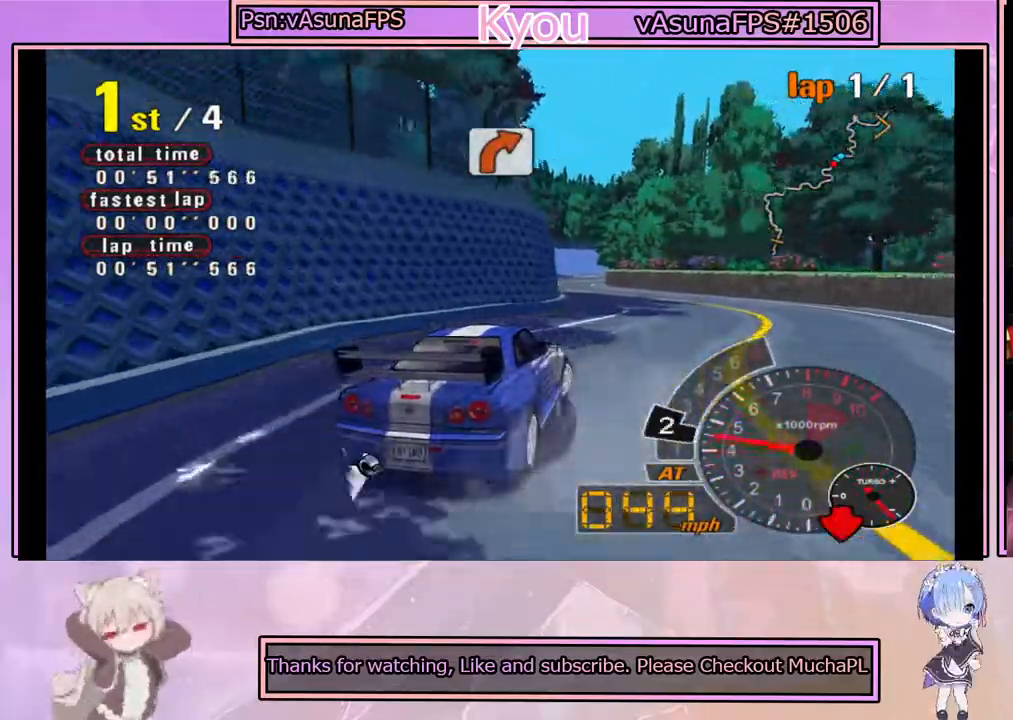
{"buttons": ["CROSS"], "left_stick": "left", "events": [[67, "CROSS", "down"], [83, "left_stick", "left"], [267, "left_stick", "center"], [433, "left_stick", "left"]]}
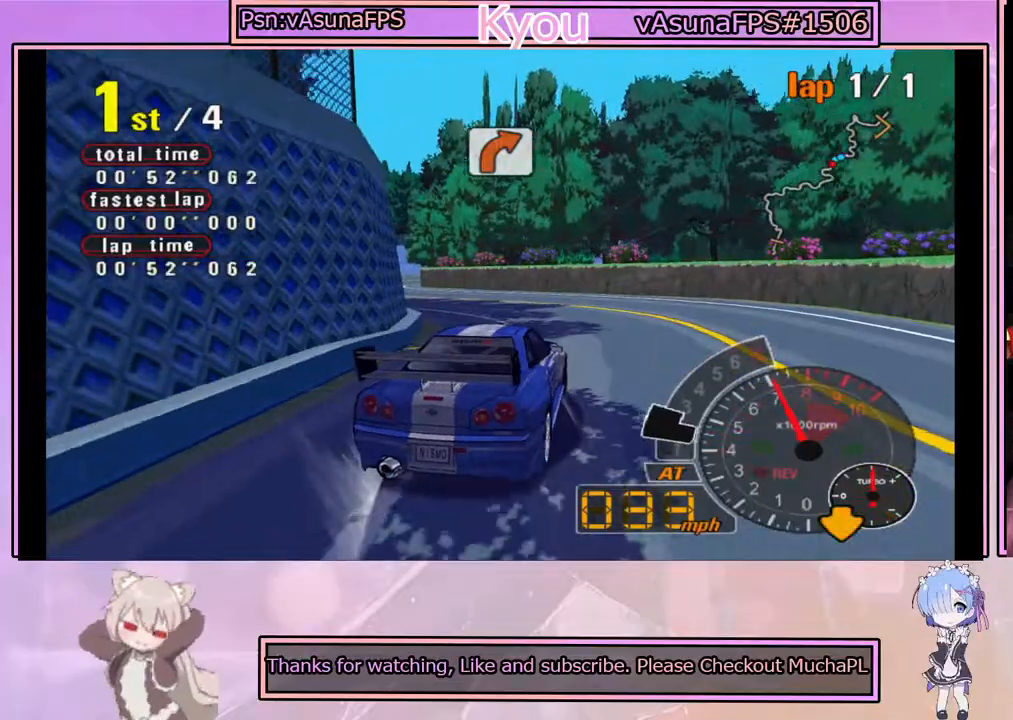
{"buttons": ["CROSS", "SQUARE"], "left_stick": "right", "events": [[117, "left_stick", "center"], [217, "left_stick", "left"], [417, "left_stick", "center"], [467, "SQUARE", "down"], [483, "left_stick", "right"]]}
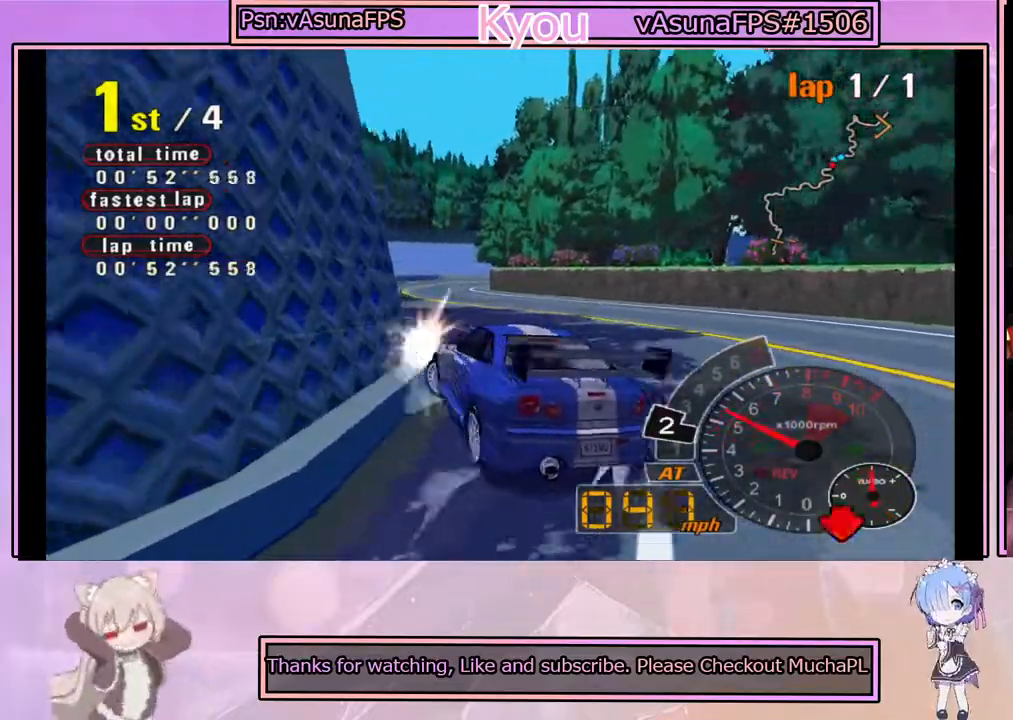
{"buttons": ["CROSS"], "left_stick": "center", "events": [[167, "SQUARE", "up"], [217, "left_stick", "center"]]}